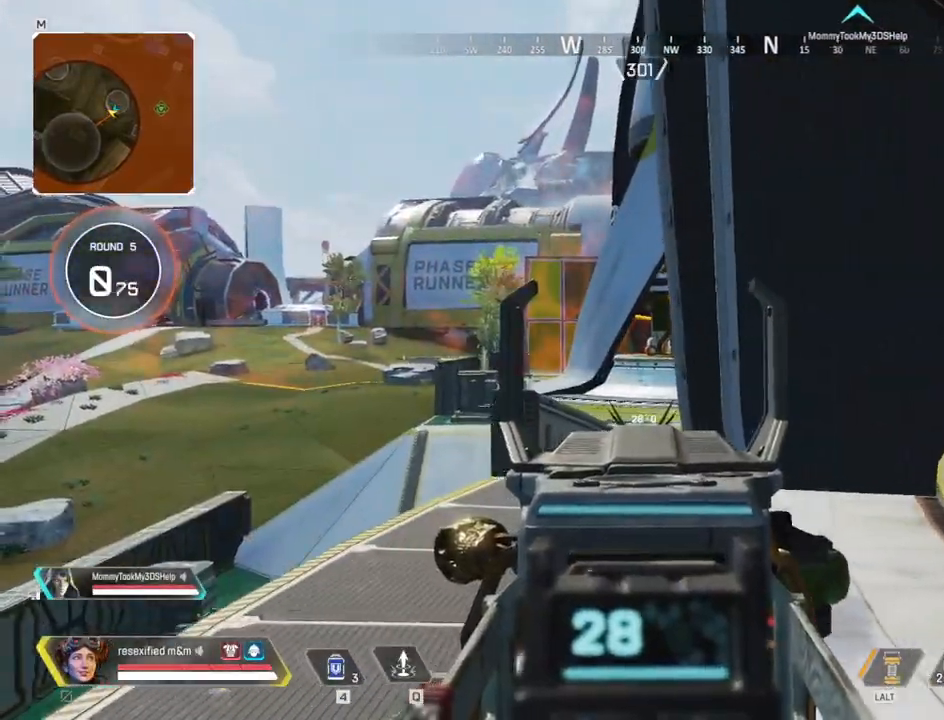
Gameplay with keyboard and mouse; each line is a JSON object with the keys and mouse buttons held at the frame after it. "events" lists presses ("down") and releases ("up") of "1", "2", "3", "4", "5", "a", "alt", "c", "caps_lock", "ctrl", "d", "e", "f", "g", "q", "r", "s", "shift", "space", "t", "tab", "v", "w", "x", "z", "mouse_left", "mouse_wheel" and "mouse_right" between this image and that frame as [ms after this image, input, new state], when the widget could be followed in between. "mouse_left", "mouse_wheel", "mouse_right" = the "left", "wheel", "right" buttons of the "mouse" list. No other keys are recorded. "wheel" means that the mouse wheel is clicked or scrolled. Not read: mouse_move.
{"keys": ["d", "shift"], "mouse": ["right"], "events": [[34, "mouse_right", "up"], [184, "shift", "down"], [417, "mouse_right", "down"]]}
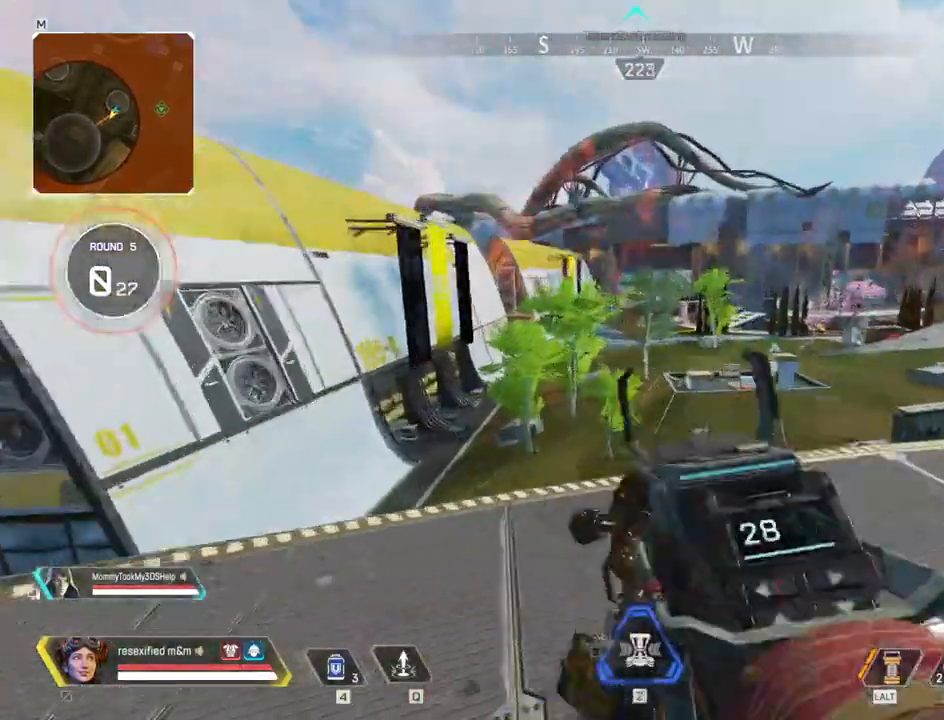
{"keys": ["d", "shift"], "mouse": ["right"], "events": [[50, "a", "down"], [150, "d", "up"], [434, "a", "up"], [434, "d", "down"]]}
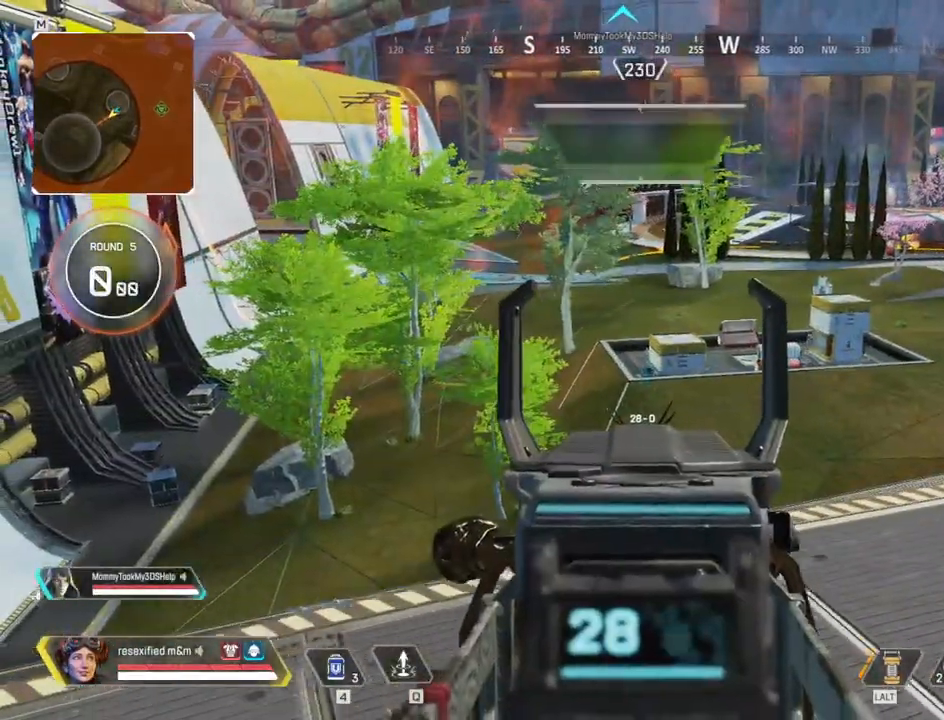
{"keys": ["d", "shift"], "mouse": ["right"], "events": []}
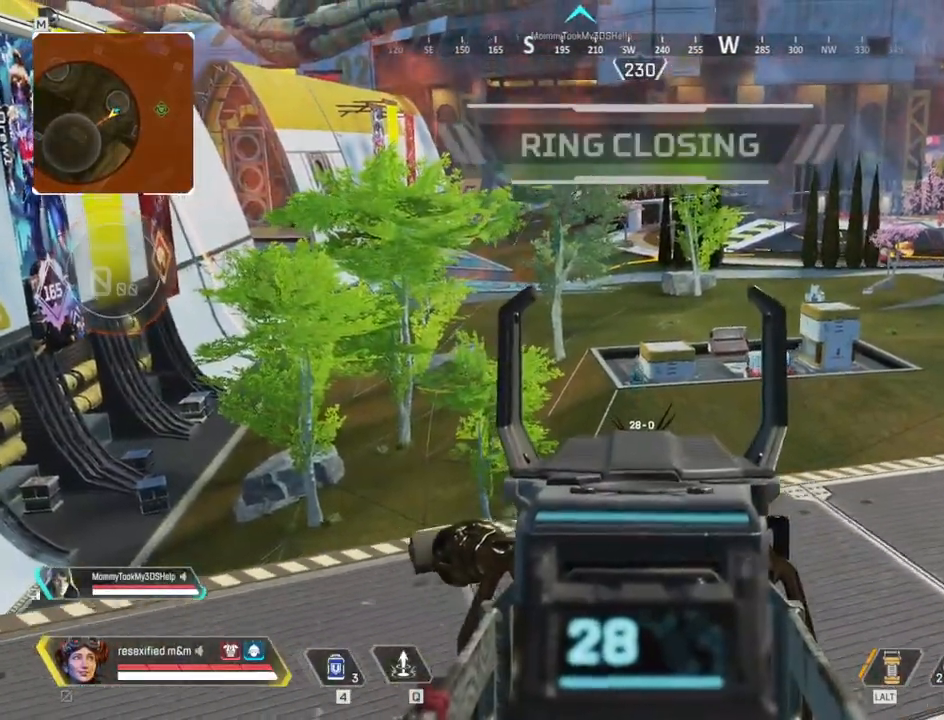
{"keys": [], "mouse": ["left", "right"], "events": [[84, "shift", "up"], [134, "mouse_left", "down"], [417, "d", "up"]]}
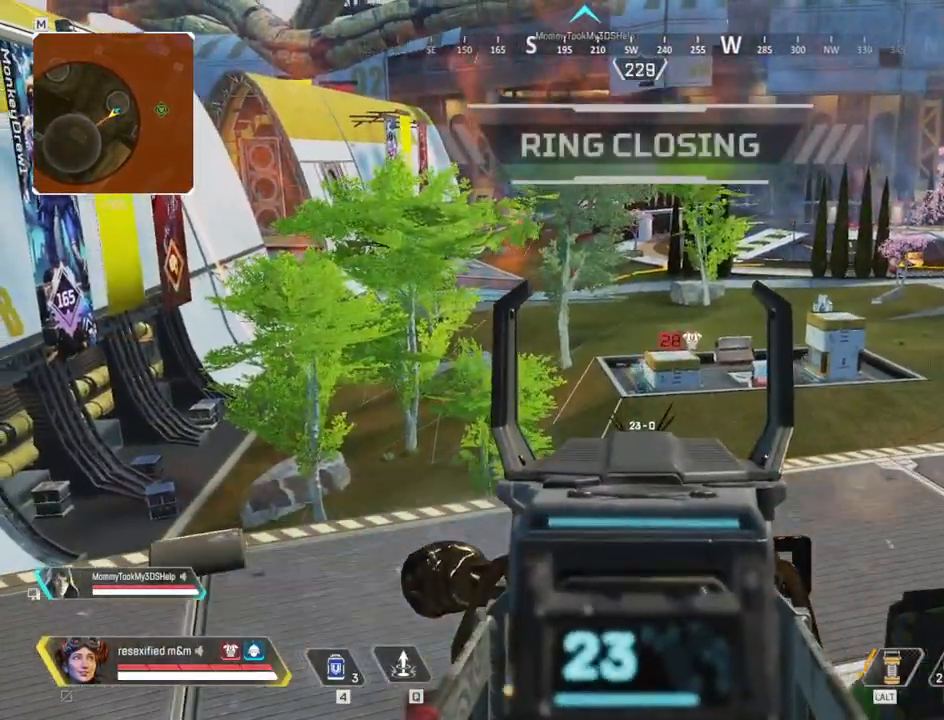
{"keys": ["d"], "mouse": ["left", "right"]}
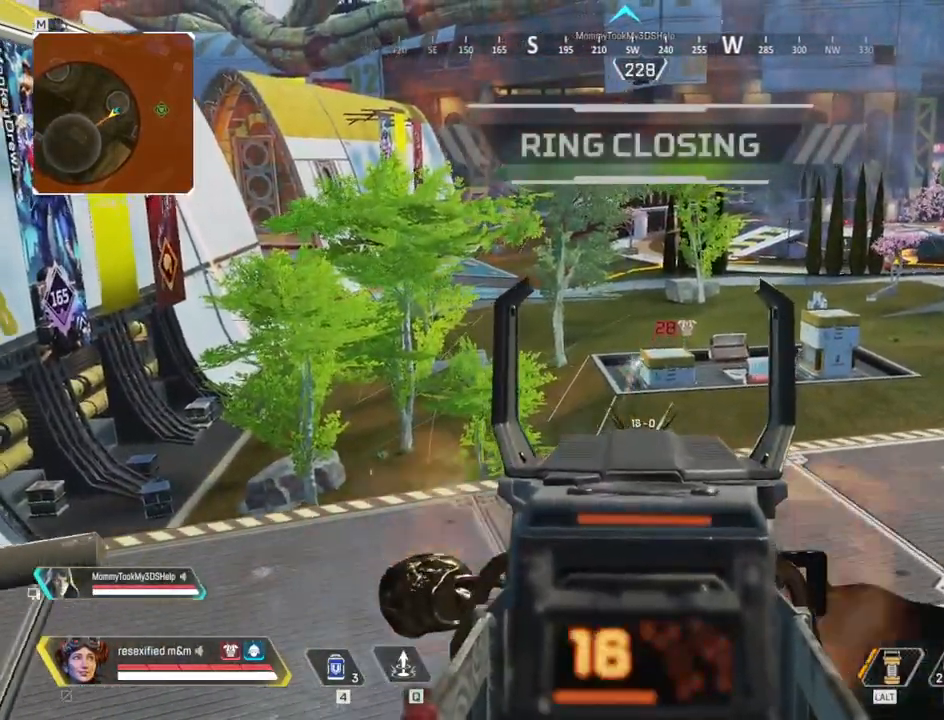
{"keys": ["d"], "mouse": ["right"], "events": [[117, "mouse_left", "up"], [250, "mouse_wheel", "down"], [350, "mouse_wheel", "up"], [400, "mouse_wheel", "down"], [484, "mouse_wheel", "up"]]}
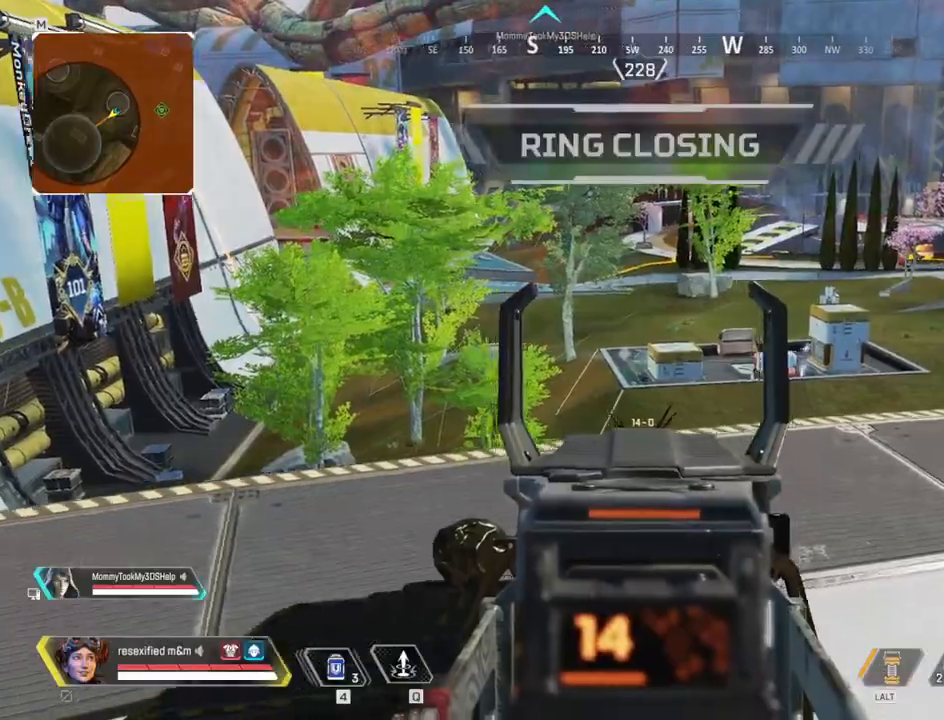
{"keys": ["d"], "mouse": ["right"], "events": [[134, "a", "down"], [134, "d", "up"], [367, "d", "down"], [417, "a", "up"]]}
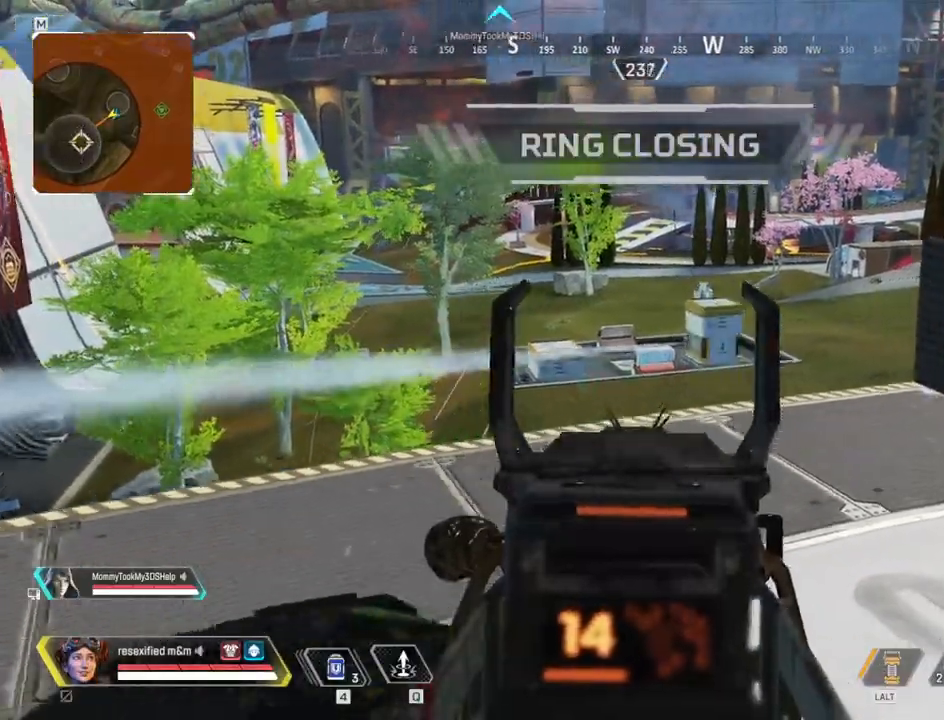
{"keys": ["a"], "mouse": ["left", "right"], "events": [[434, "a", "down"], [434, "mouse_left", "down"], [484, "d", "up"]]}